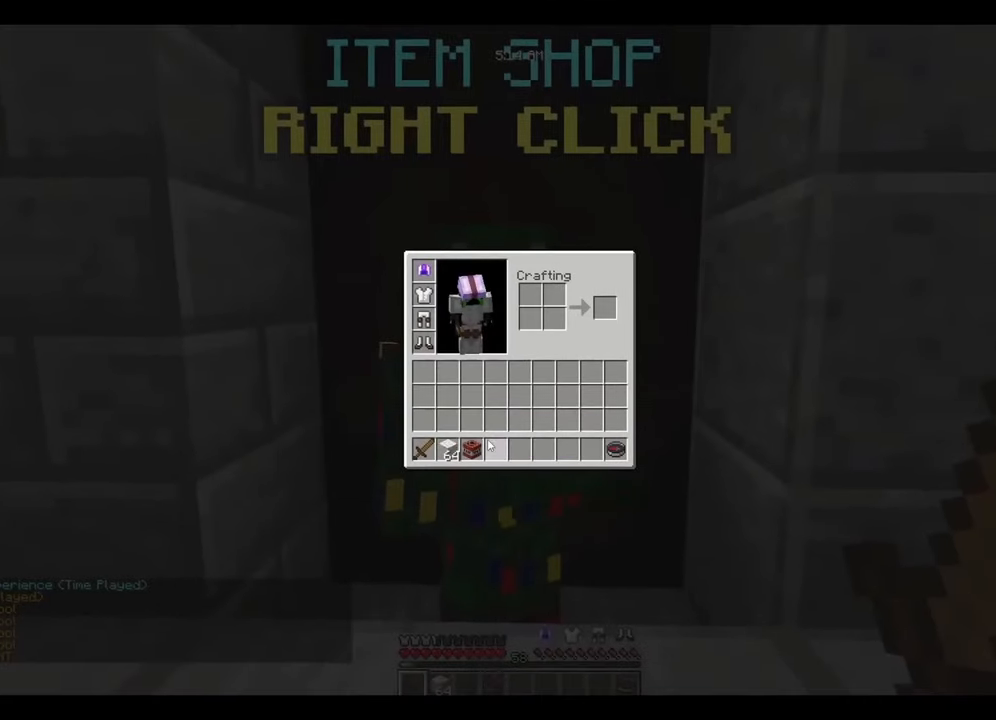
Gameplay with keyboard and mouse; each line is a JSON object with the keys and mouse buttons held at the frame after it. "events" lists presses ("down") and releases ("up") of "a", "d", "s", "space", "w", "mouse_left" and "mouse_right" between this image and that frame as [ms after this image, input, new state], when the widget could be followed in between. "mouse_left", "mouse_right" = the "left", "right" buttons of the "mouse" list. No other keys are recorded. Fast repeated clicks can show as one long hold. Mouse movement is not recorded.
{"keys": ["a", "w"], "mouse": [], "events": [[183, "a", "down"], [317, "w", "down"]]}
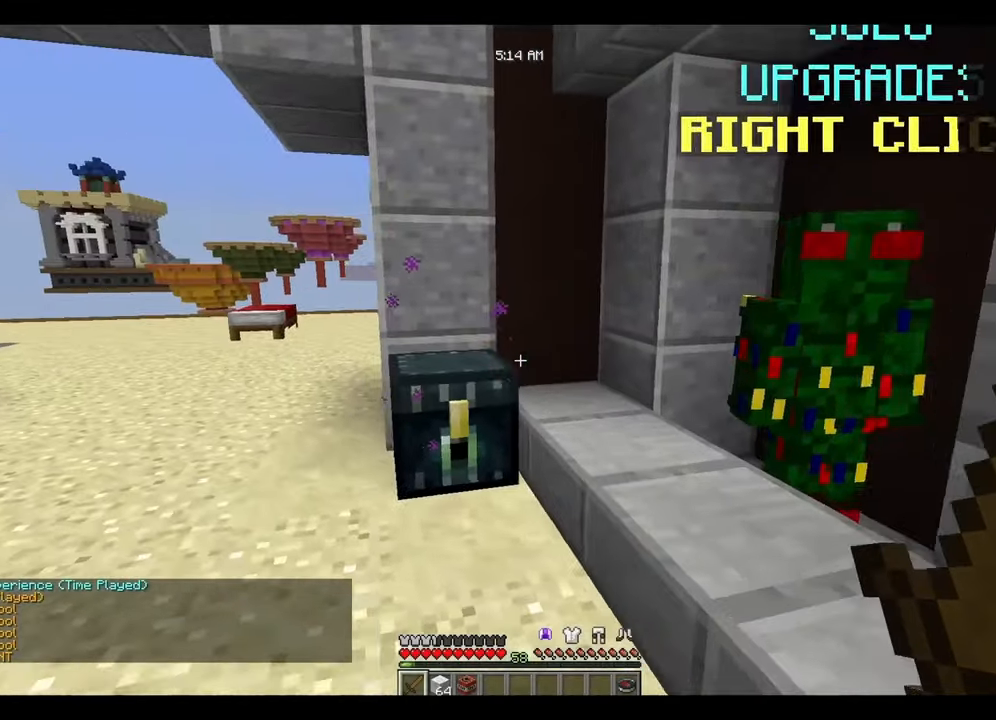
{"keys": ["a", "w"], "mouse": [], "events": []}
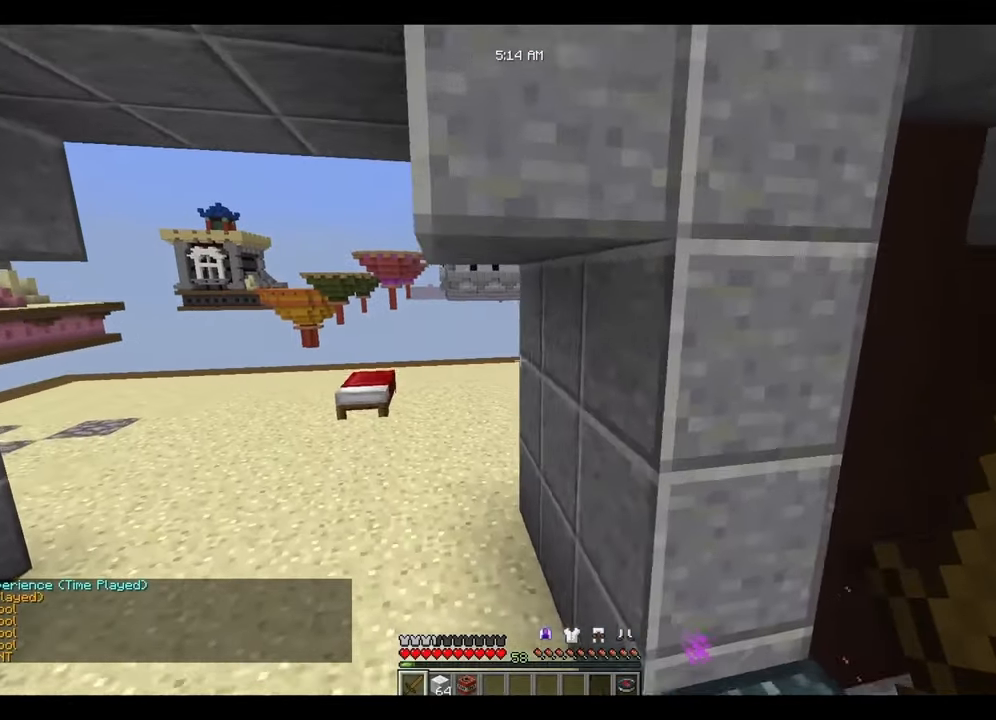
{"keys": ["a", "w"], "mouse": [], "events": []}
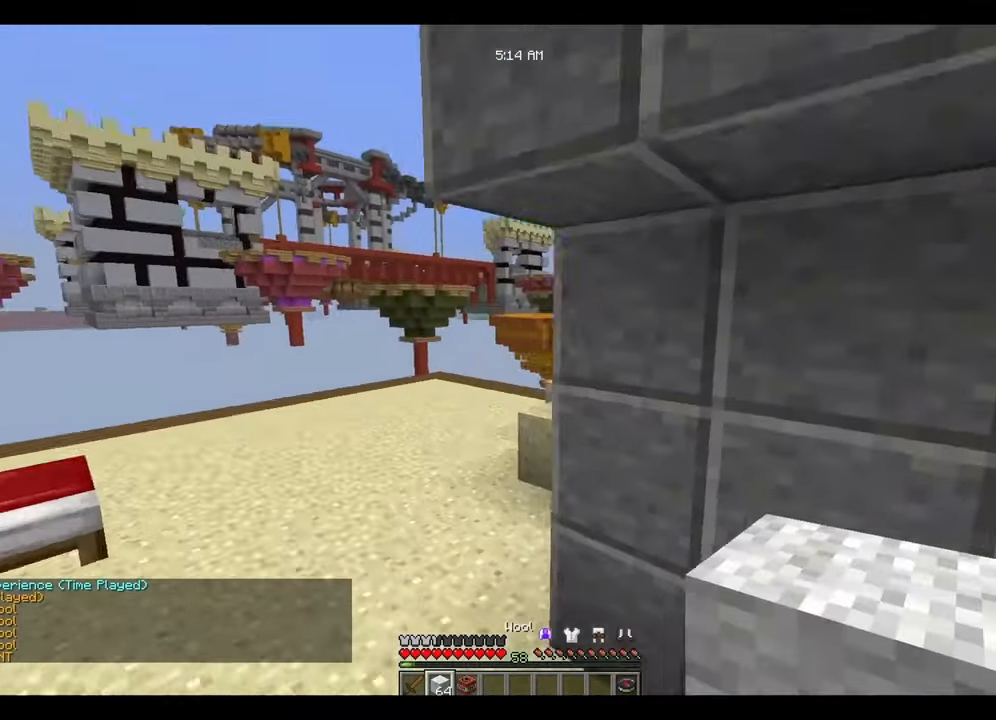
{"keys": ["a", "w"], "mouse": [], "events": []}
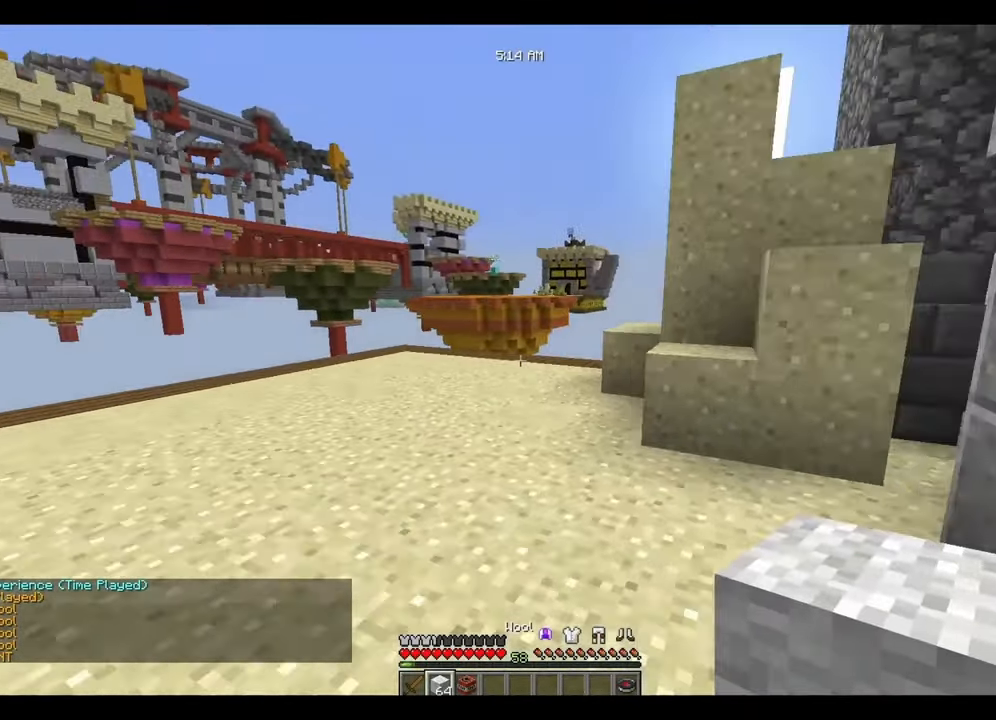
{"keys": [], "mouse": [], "events": [[183, "a", "up"], [217, "w", "up"]]}
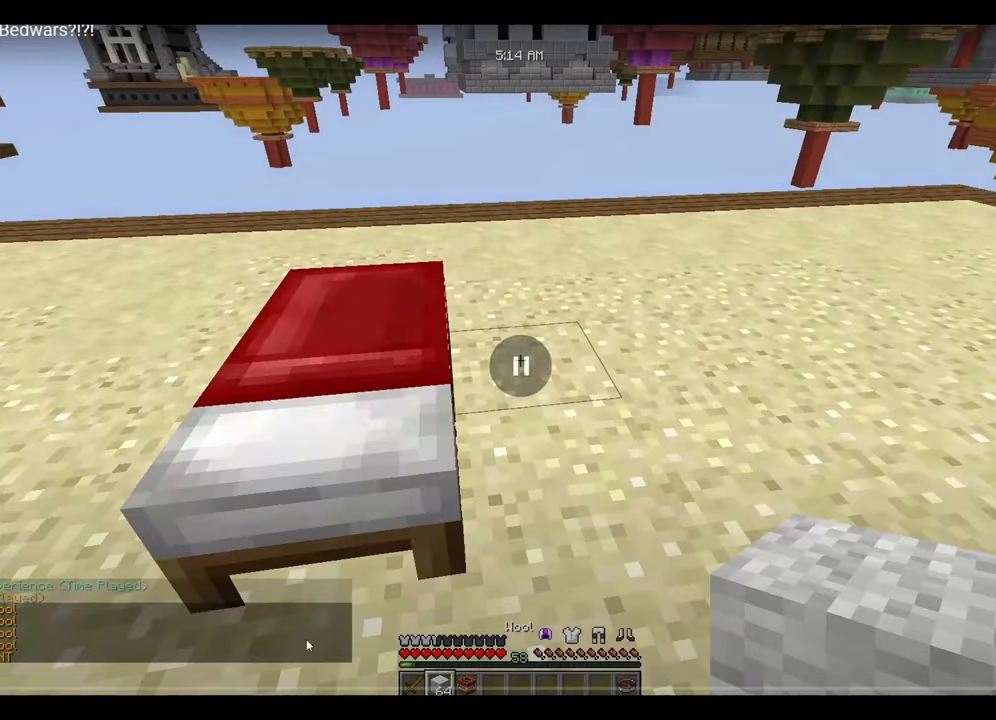
{"keys": [], "mouse": [], "events": []}
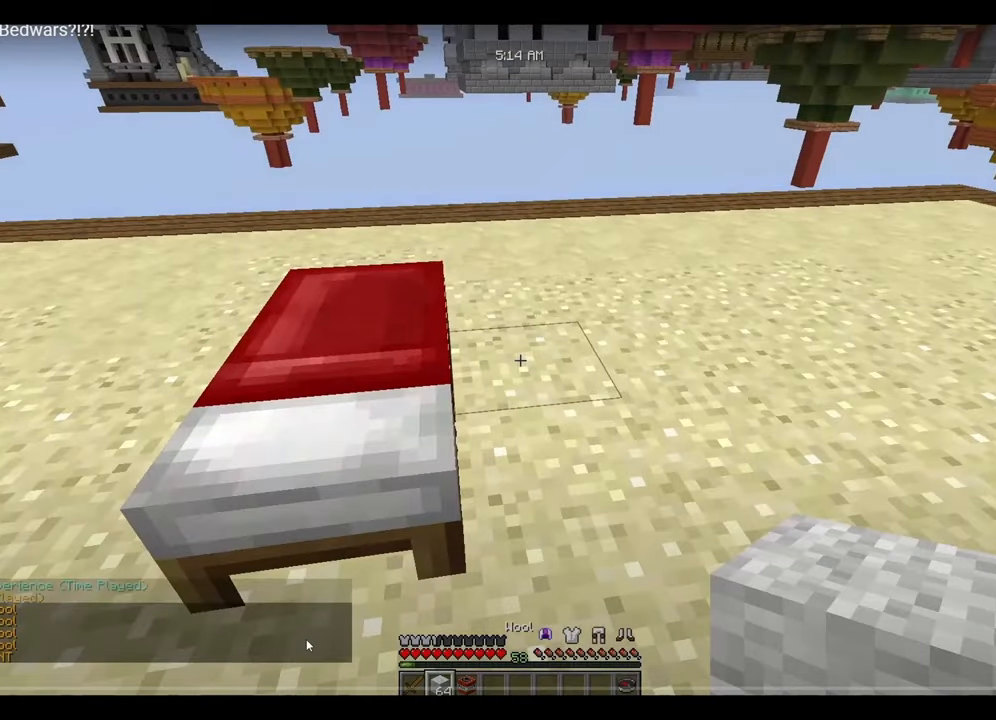
{"keys": [], "mouse": [], "events": []}
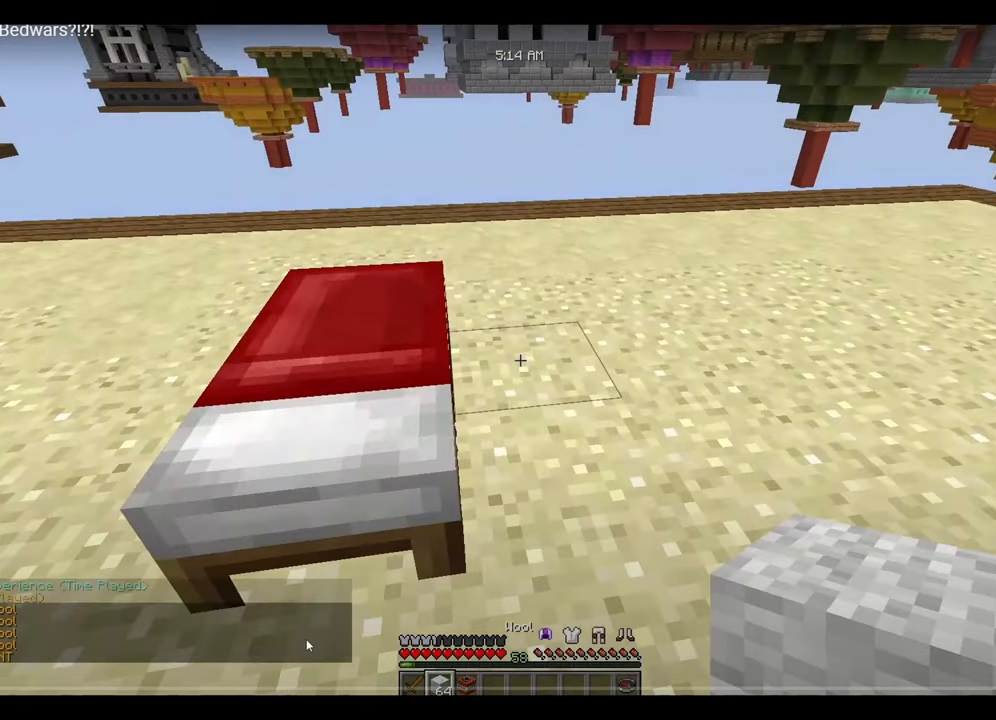
{"keys": [], "mouse": [], "events": []}
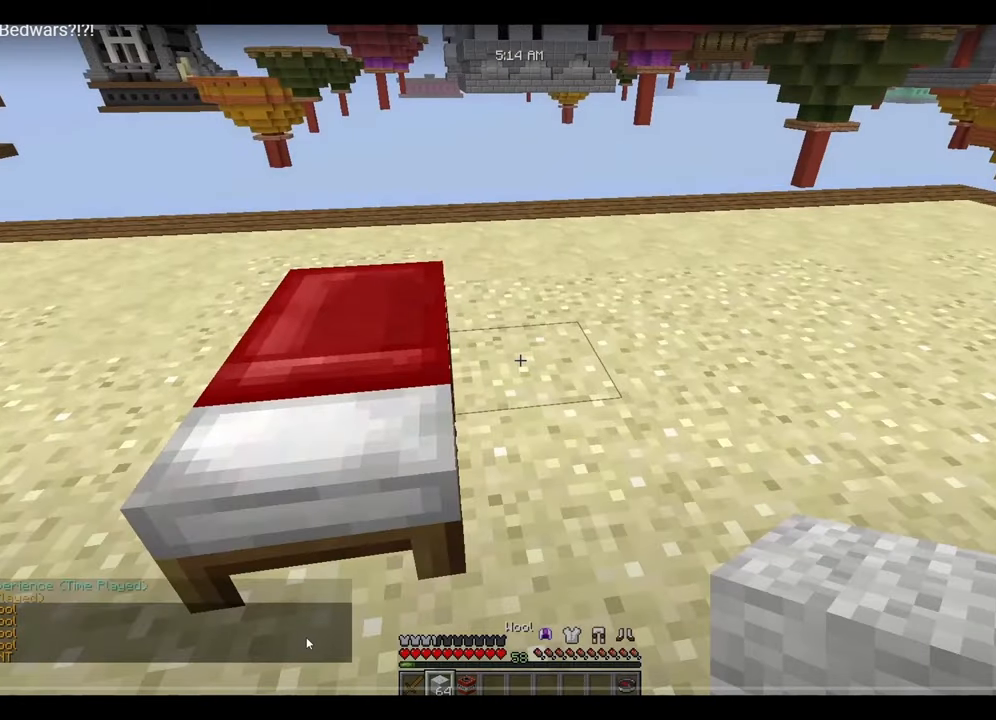
{"keys": [], "mouse": [], "events": []}
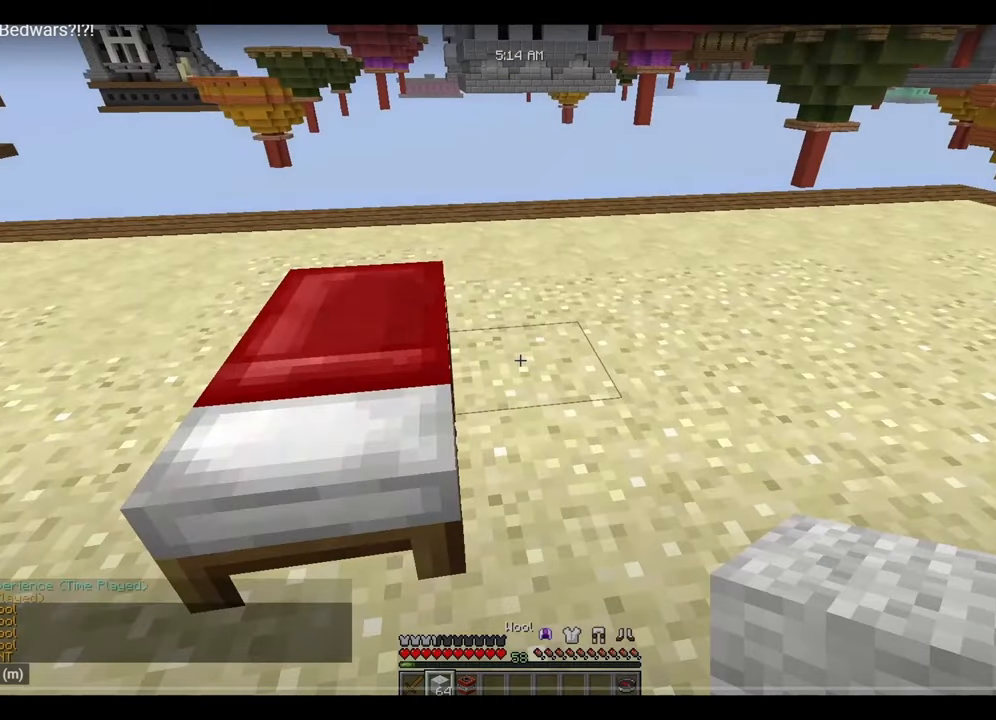
{"keys": [], "mouse": [], "events": []}
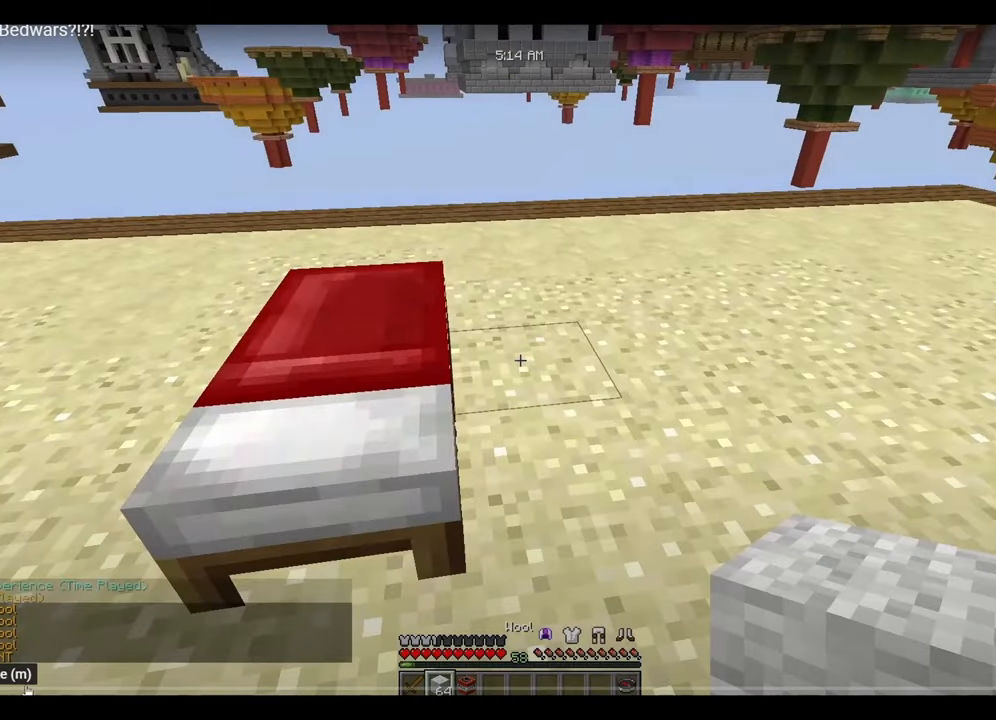
{"keys": [], "mouse": [], "events": []}
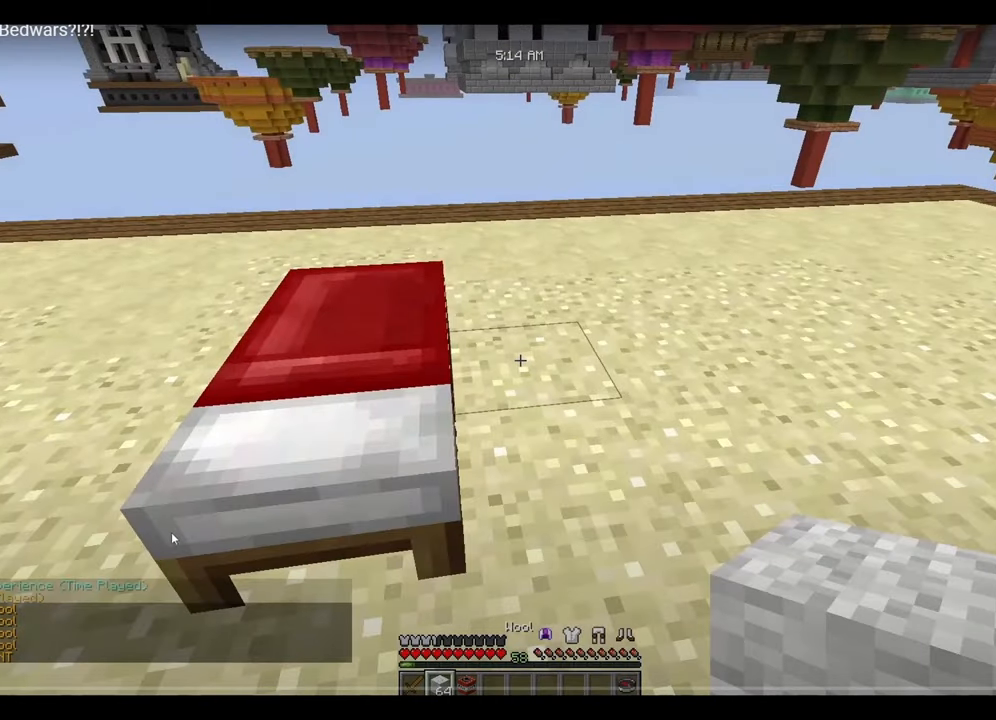
{"keys": [], "mouse": [], "events": []}
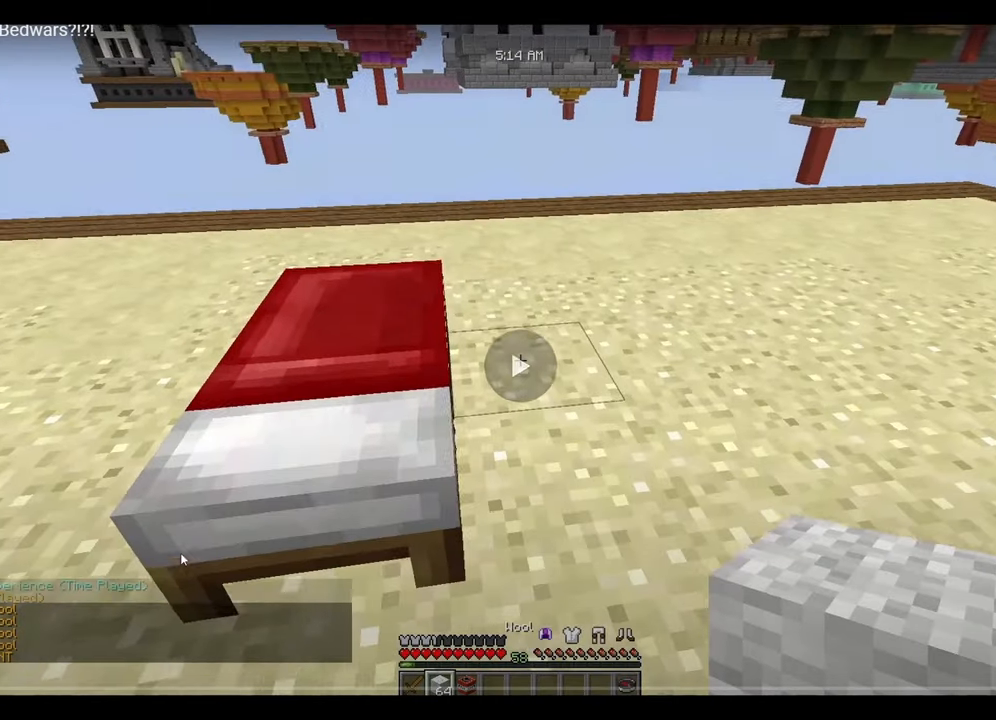
{"keys": ["a", "s"], "mouse": [], "events": [[100, "mouse_right", "down"], [100, "s", "down"], [200, "mouse_right", "up"], [300, "mouse_right", "down"], [334, "mouse_right", "up"], [400, "a", "down"]]}
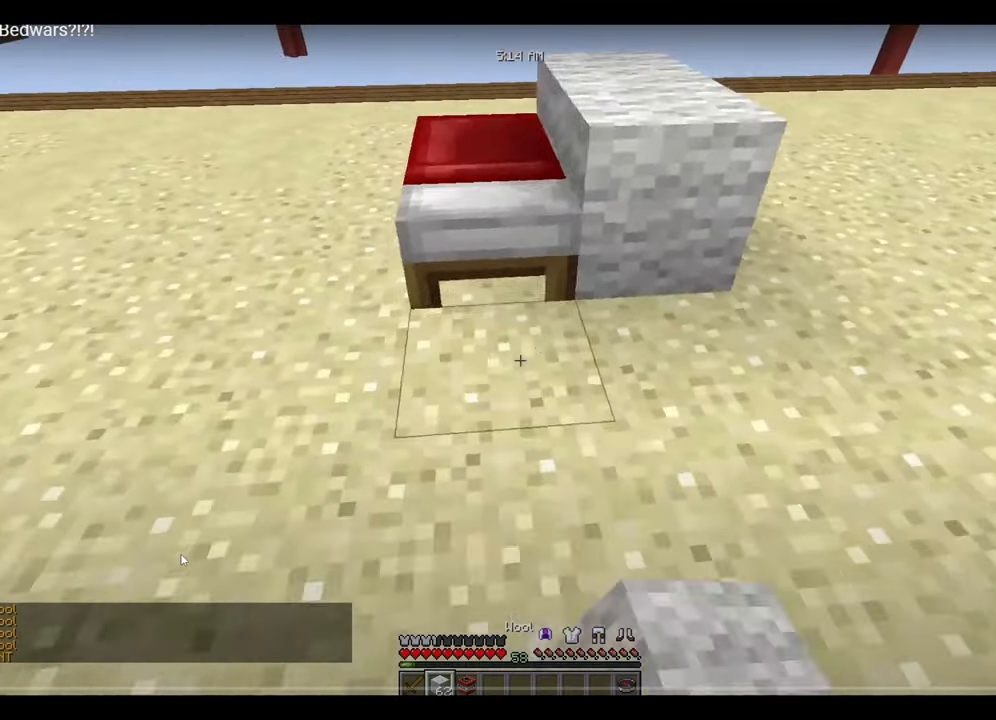
{"keys": [], "mouse": ["right"], "events": [[34, "mouse_right", "down"], [34, "s", "up"], [134, "mouse_right", "up"], [134, "w", "down"], [434, "a", "up"], [500, "mouse_right", "down"], [500, "w", "up"]]}
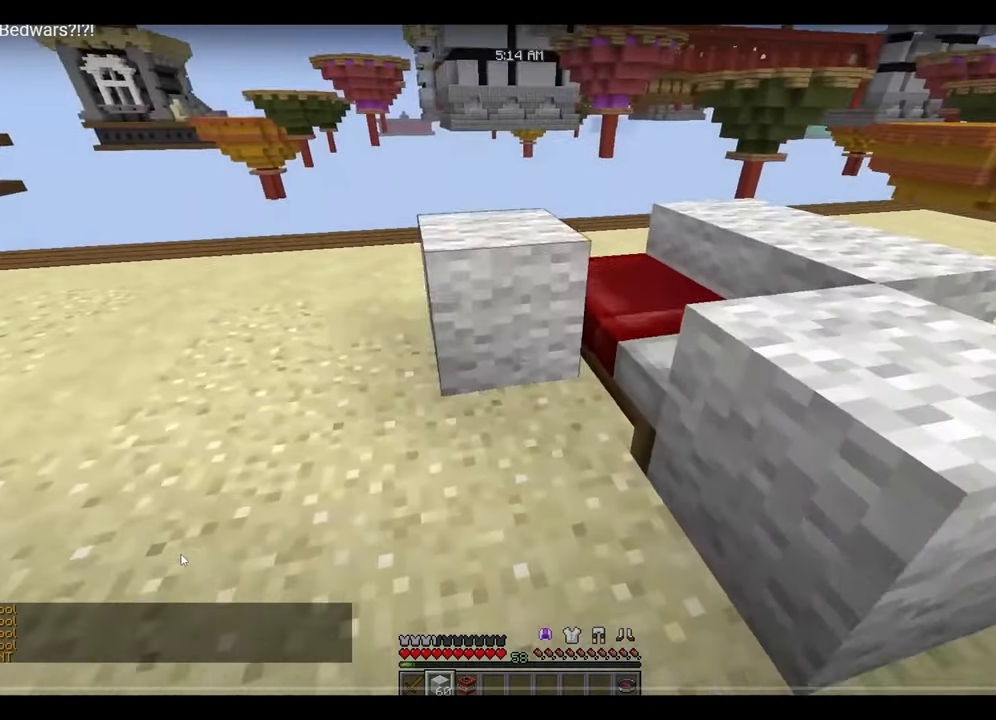
{"keys": ["a", "w"], "mouse": [], "events": [[100, "mouse_right", "up"], [134, "mouse_right", "down"], [134, "w", "down"], [234, "mouse_right", "up"], [500, "a", "down"]]}
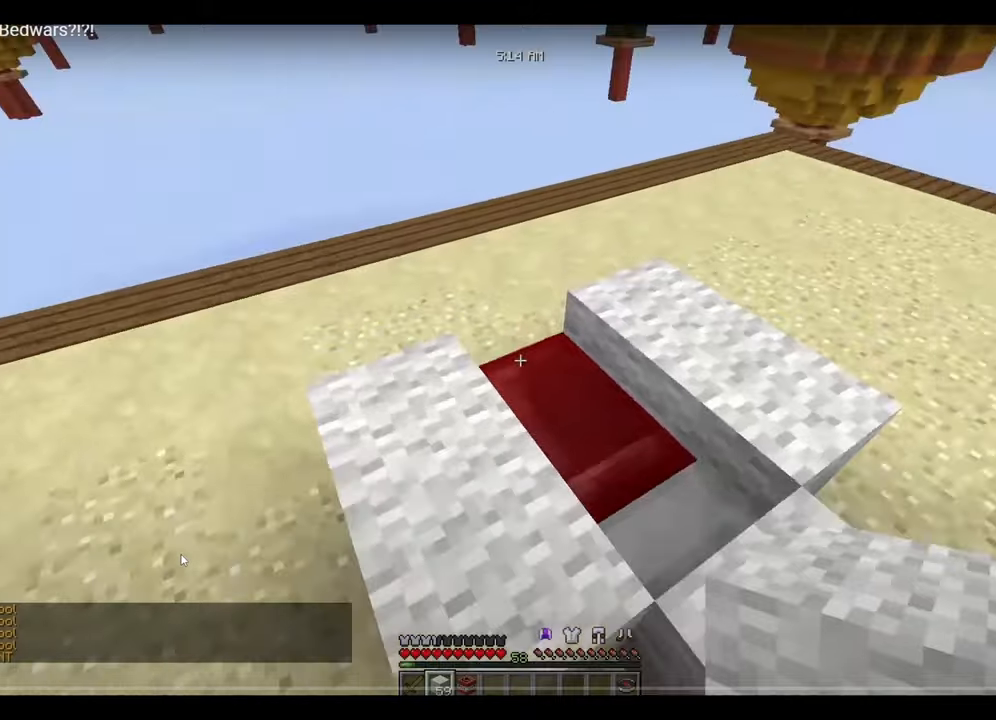
{"keys": ["d", "s", "space"], "mouse": [], "events": [[233, "a", "up"], [233, "mouse_right", "down"], [233, "w", "up"], [333, "mouse_right", "up"], [400, "s", "down"], [433, "d", "down"], [433, "space", "down"]]}
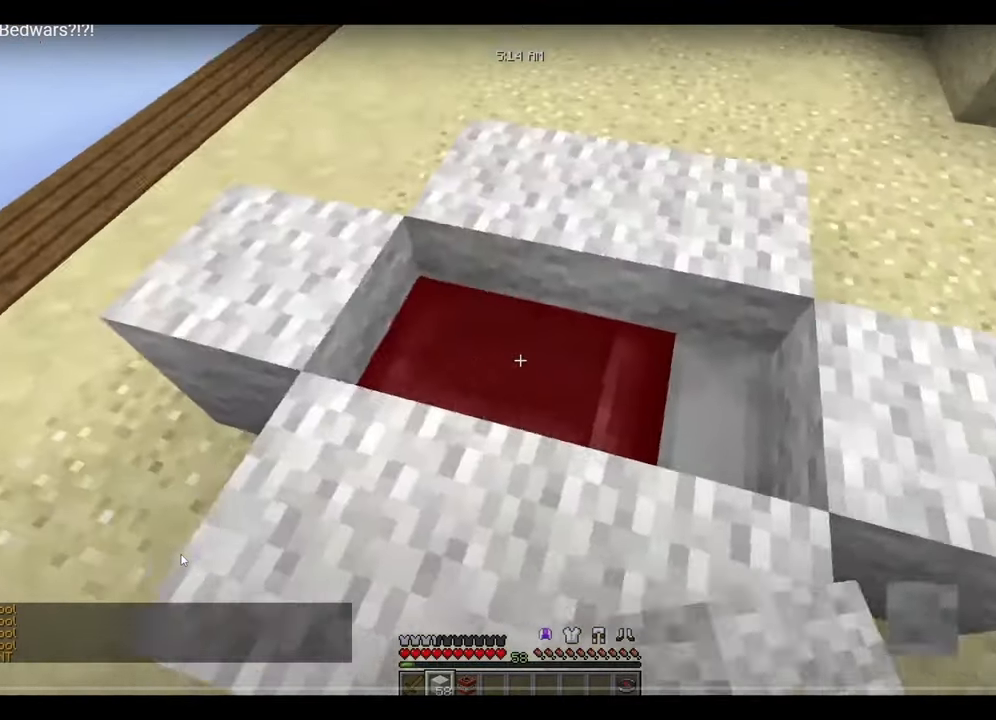
{"keys": ["w"], "mouse": [], "events": [[133, "mouse_right", "down"], [200, "mouse_right", "up"], [233, "s", "up"], [300, "mouse_right", "down"], [333, "w", "down"], [400, "d", "up"], [400, "mouse_right", "up"], [400, "space", "up"]]}
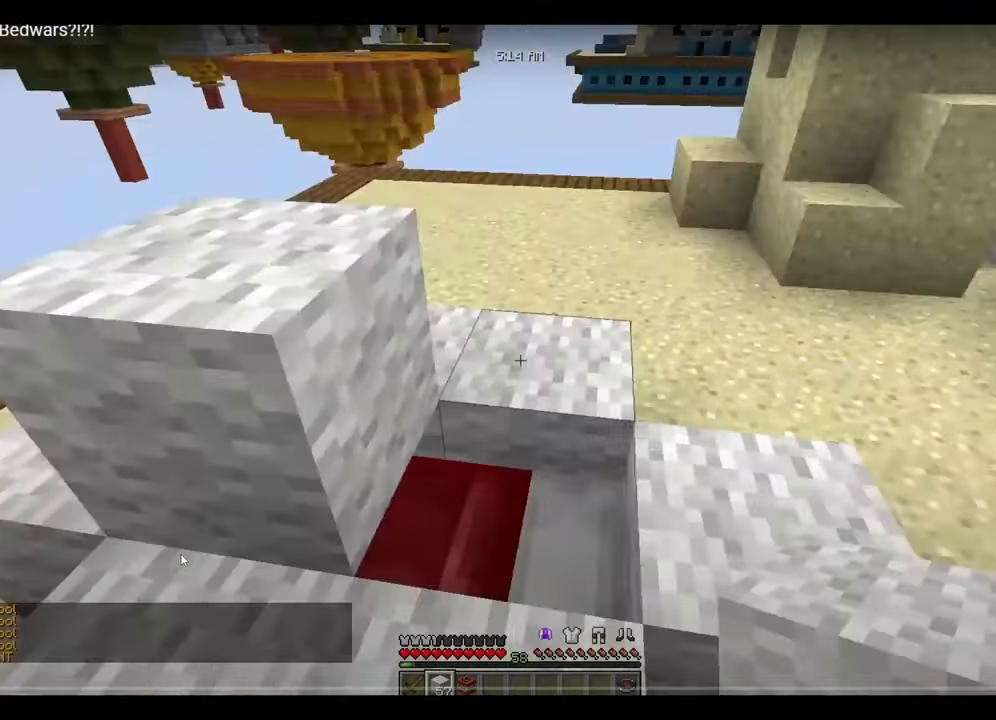
{"keys": [], "mouse": ["right"], "events": [[433, "w", "up"], [500, "mouse_right", "down"]]}
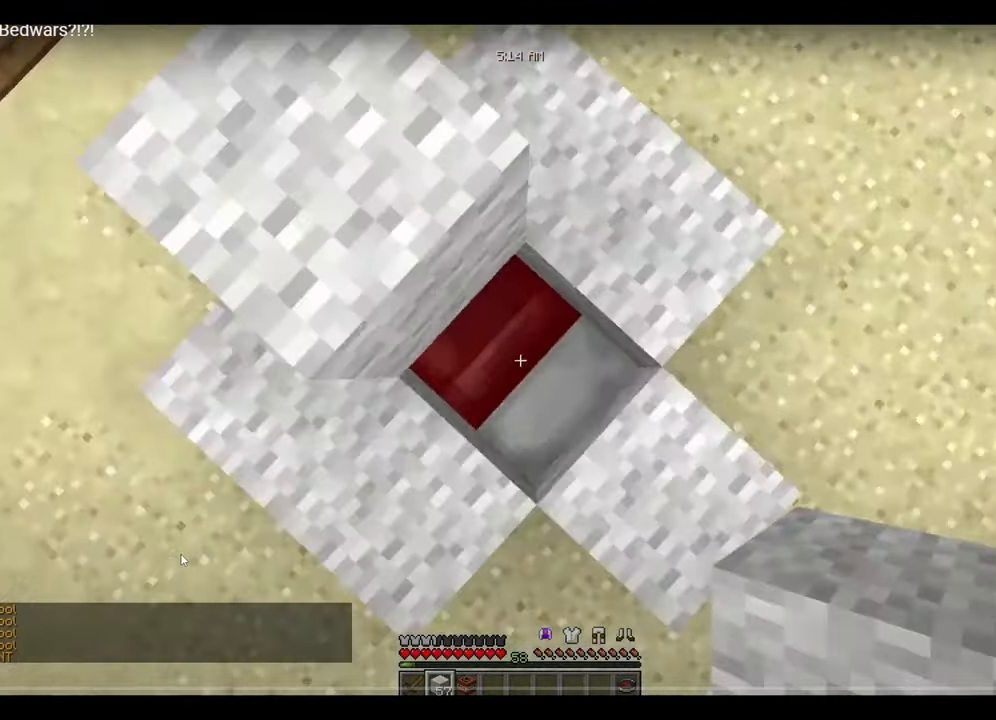
{"keys": ["d", "s", "space"], "mouse": [], "events": [[33, "mouse_right", "up"], [333, "d", "down"], [333, "s", "down"], [333, "space", "down"]]}
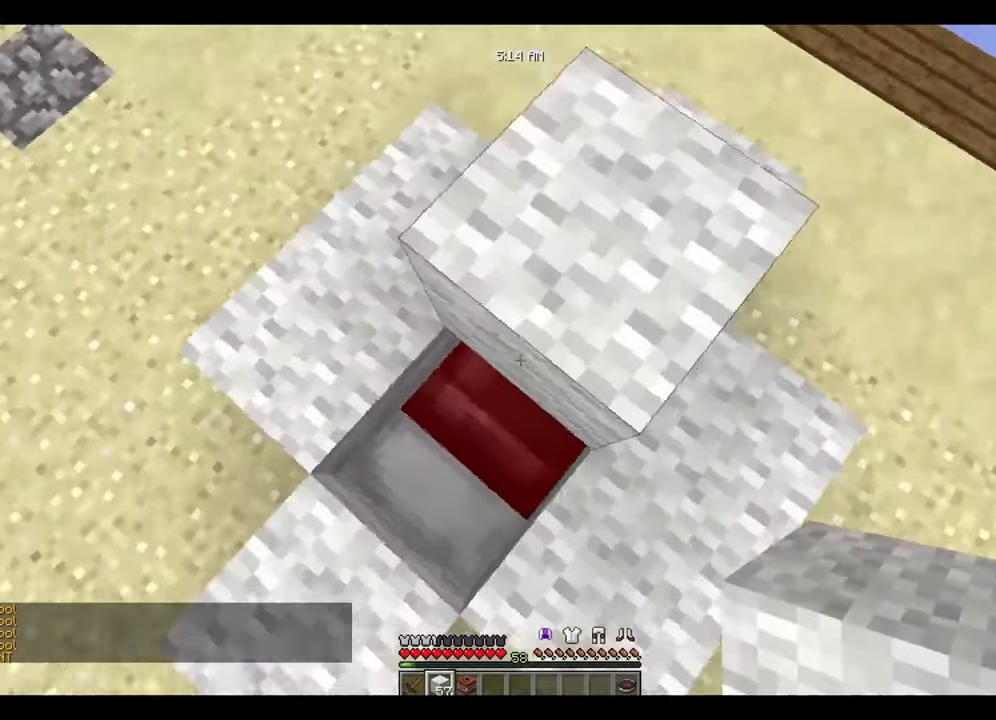
{"keys": ["d", "s", "space"], "mouse": ["right"], "events": [[133, "mouse_right", "down"], [300, "mouse_right", "up"], [500, "mouse_right", "down"]]}
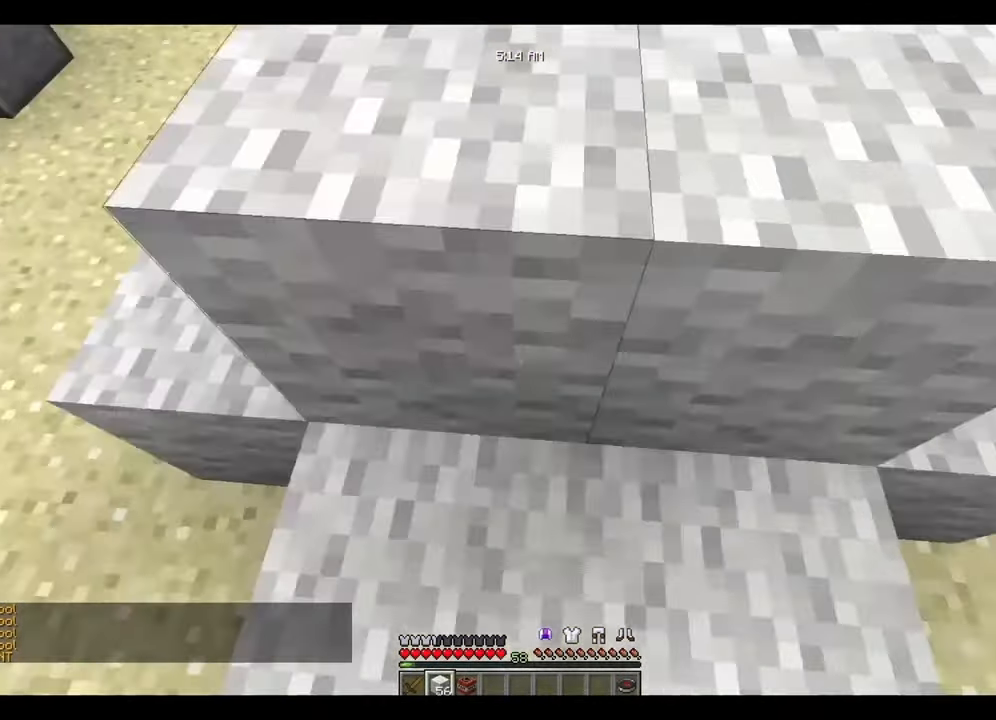
{"keys": ["w"], "mouse": [], "events": [[33, "d", "up"], [33, "space", "up"], [100, "mouse_right", "up"], [133, "d", "down"], [133, "space", "down"], [200, "s", "up"], [300, "w", "down"], [433, "d", "up"], [433, "space", "up"]]}
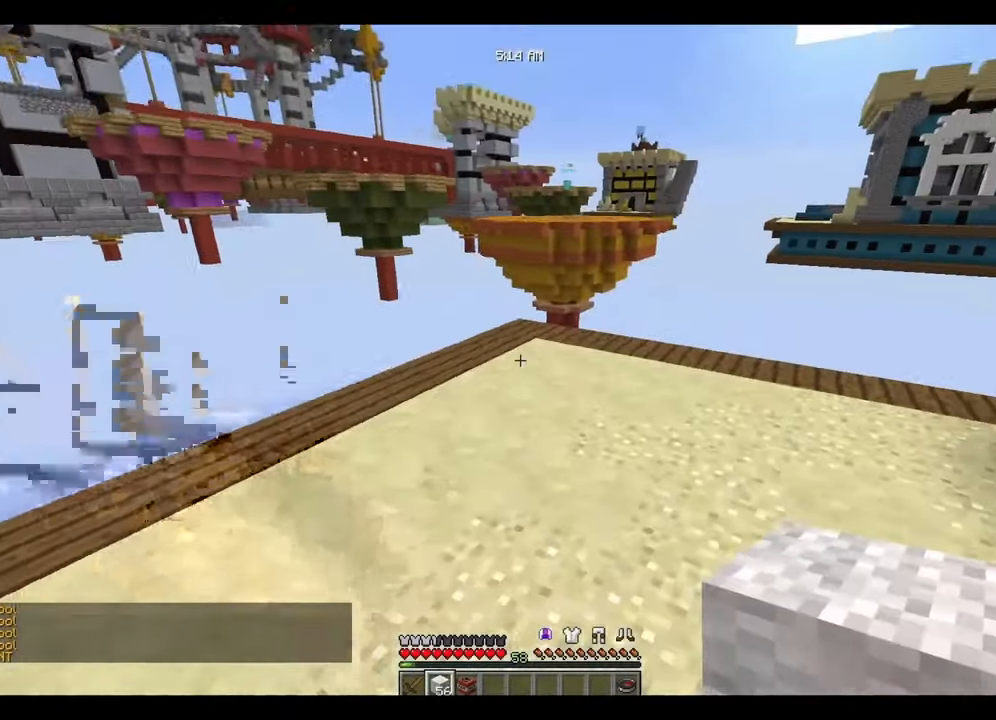
{"keys": ["w"], "mouse": [], "events": []}
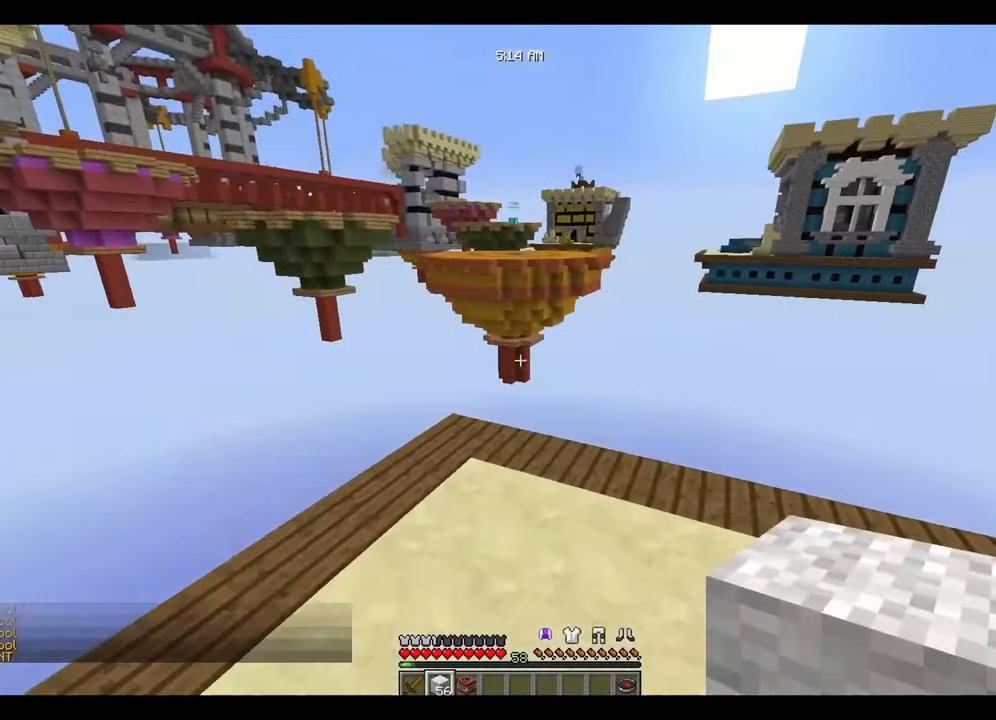
{"keys": ["w"], "mouse": [], "events": [[100, "a", "down"], [300, "a", "up"]]}
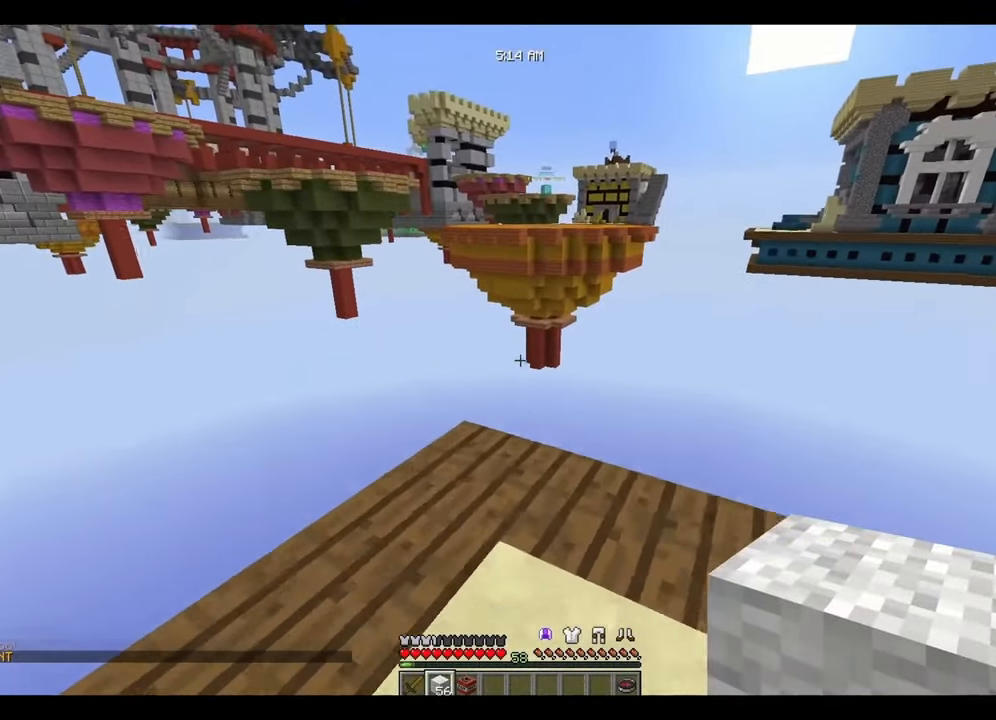
{"keys": ["d", "space", "w"], "mouse": [], "events": [[300, "d", "down"], [300, "space", "down"]]}
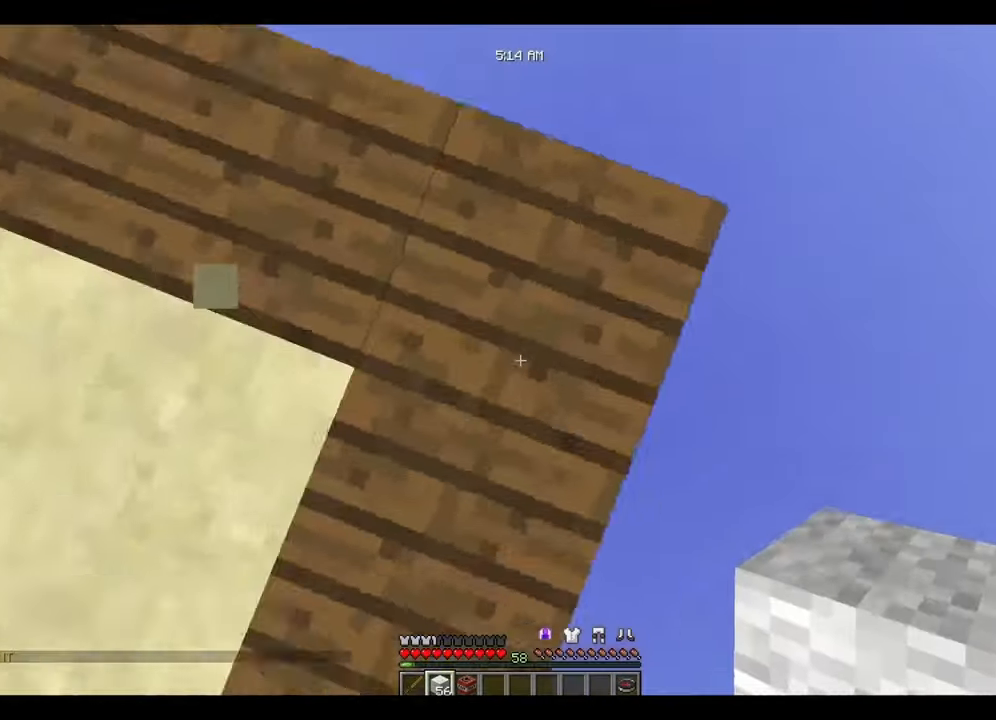
{"keys": ["d", "s", "space"], "mouse": [], "events": [[33, "w", "up"], [200, "s", "down"], [300, "d", "up"], [300, "space", "up"], [500, "d", "down"], [500, "space", "down"]]}
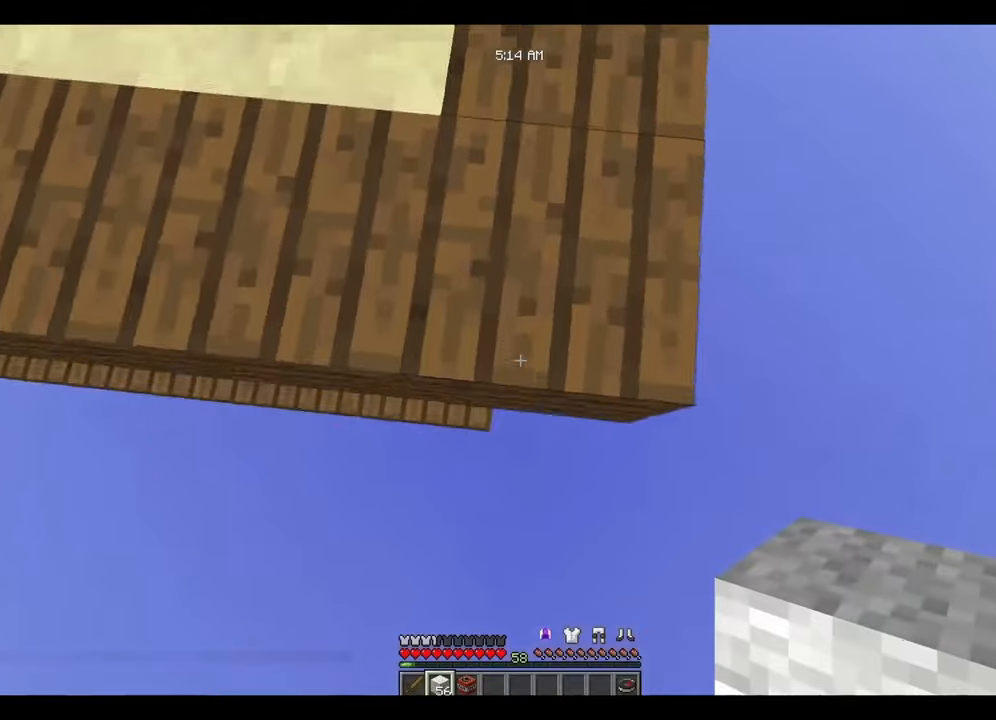
{"keys": ["s"], "mouse": ["right"], "events": [[200, "mouse_right", "down"], [433, "d", "up"], [433, "space", "up"]]}